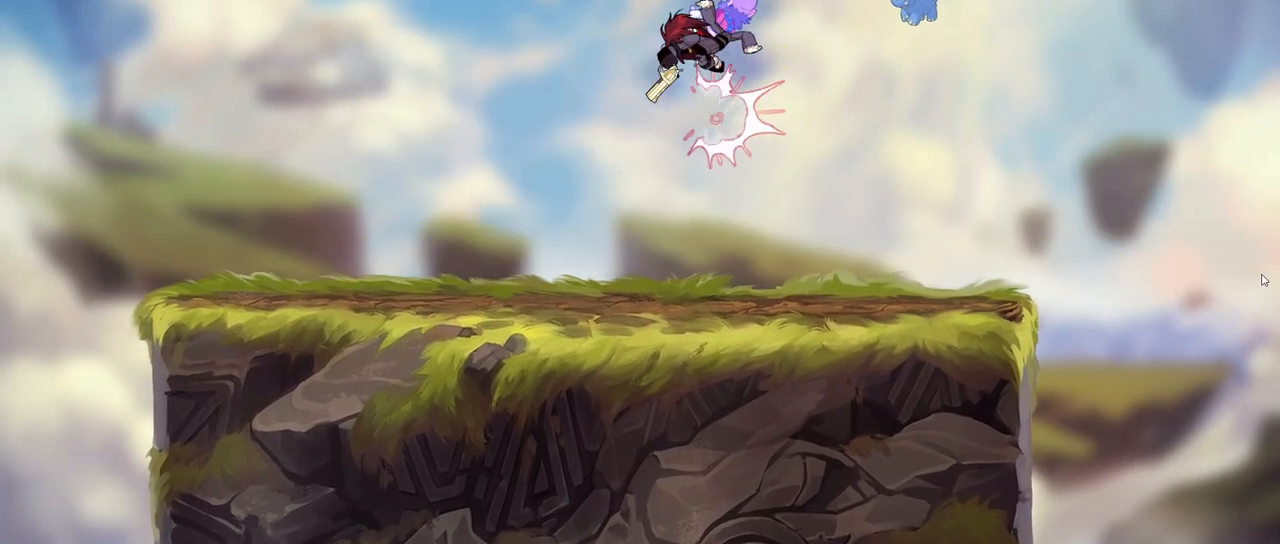
Gameplay with keyboard; each line is a JSON object with the keys held at the frame after it. "events" lists presses ("down") and releases ("up") of ".", "/", "0", "1", "2", "3", "4", "5", "6", "7", "8", "9", "a", "alt_l", "alt_r", "b", "backslash", "backspace", "c", "caps_lock", "comma", "ctrl_l", "ctrl_r", "d", "down", "e", "equals", "f", "g", "h", "i", "j", "k", "l", "lbracket", "left", "m", "minus", "n", "o", "p", "q", "quote", "r", "rbracket", "return", "right", "s", "semicolon", "shift_l", "shift_r", "space", "super", "t", "tab", "tilde", "u", "up", "v", "w", "x", "y" and "z" between this image and that frame as [ms after this image, input, new state], when the widget could be followed in between. No other keys are recorded. Mouse input is not recorded.
{"keys": ["right"], "events": []}
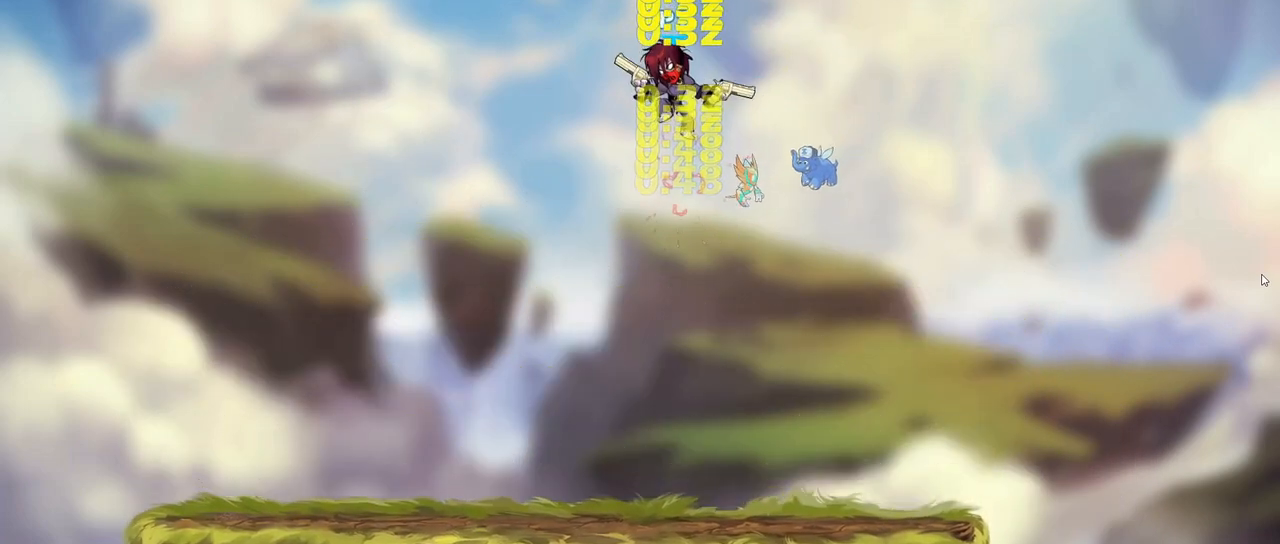
{"keys": ["a", "s"], "events": [[317, "right", "up"], [467, "a", "down"], [467, "s", "down"]]}
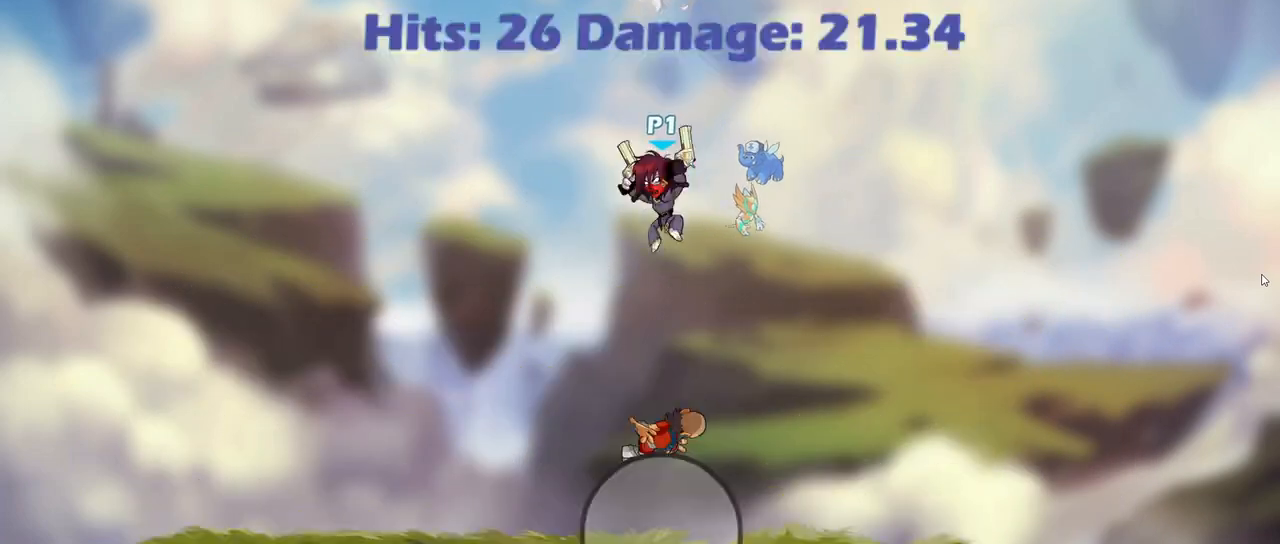
{"keys": ["a"], "events": [[333, "s", "up"]]}
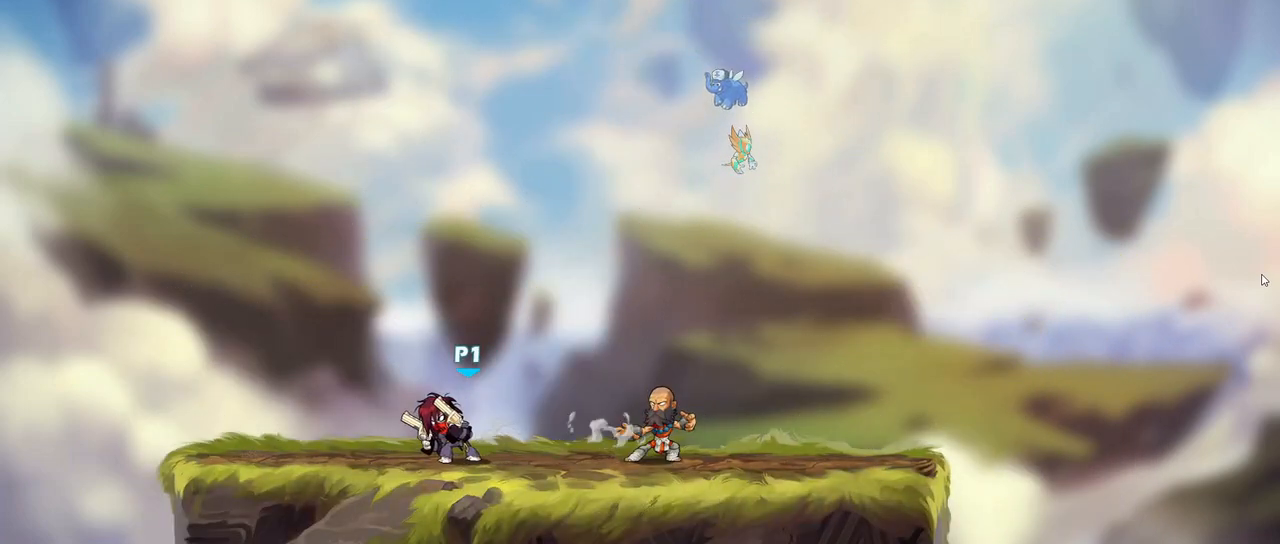
{"keys": ["d"], "events": [[17, "a", "up"], [467, "d", "down"]]}
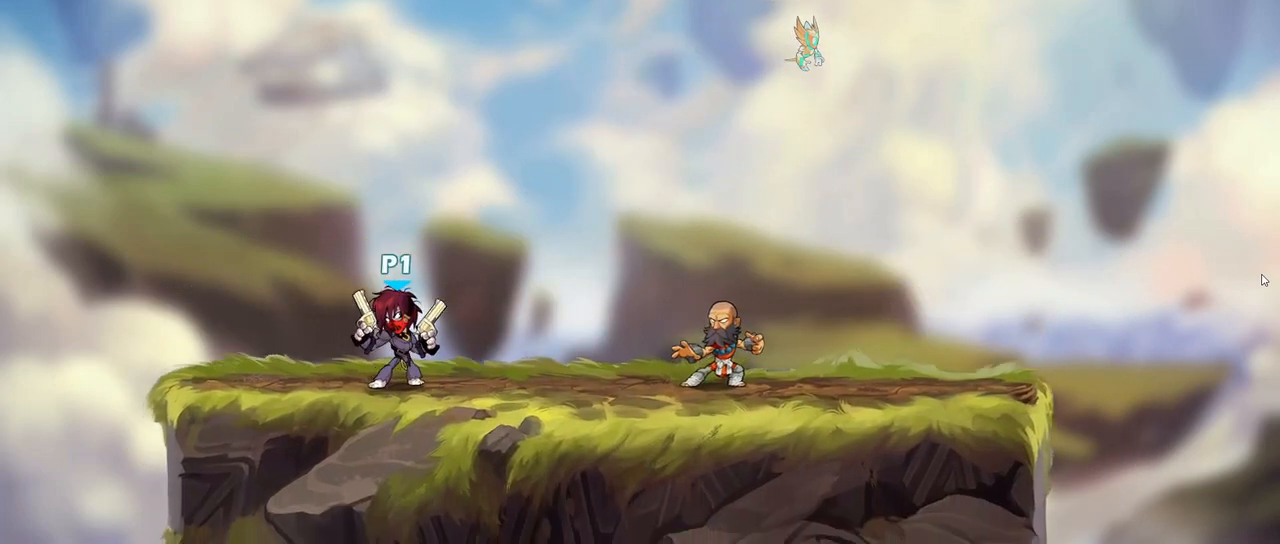
{"keys": ["d", "s"], "events": [[233, "left", "down"], [283, "s", "down"], [350, "left", "up"]]}
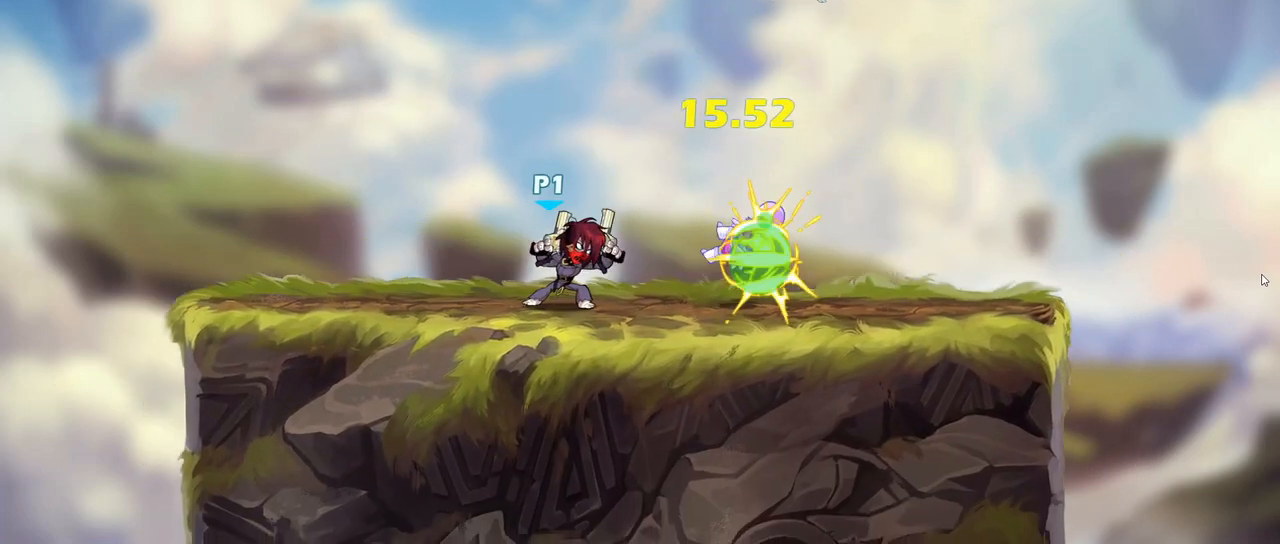
{"keys": []}
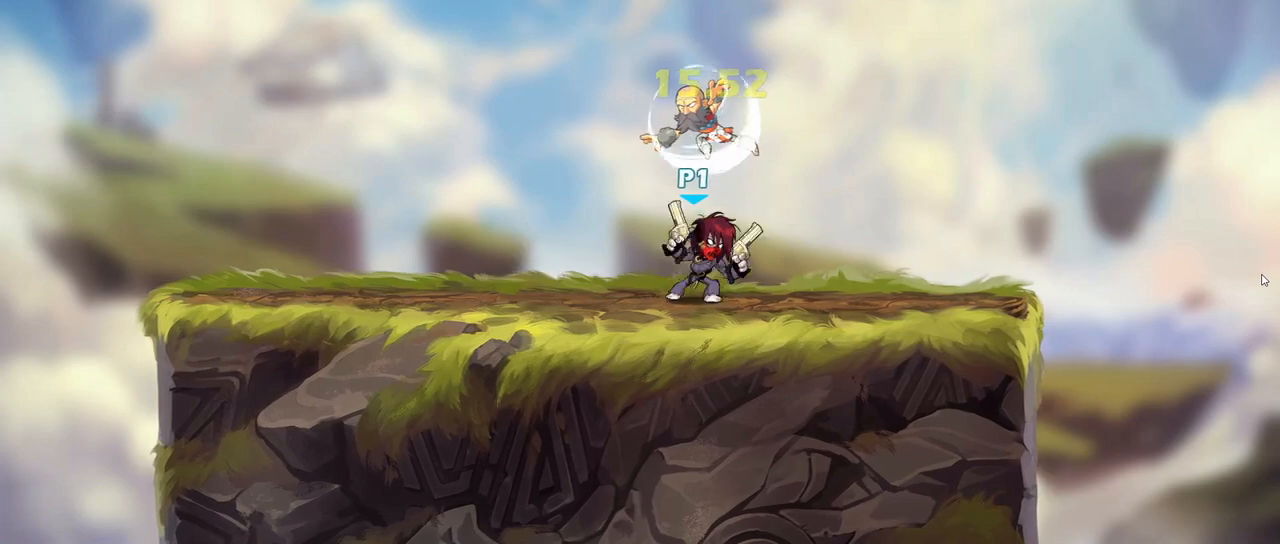
{"keys": ["a", "s"]}
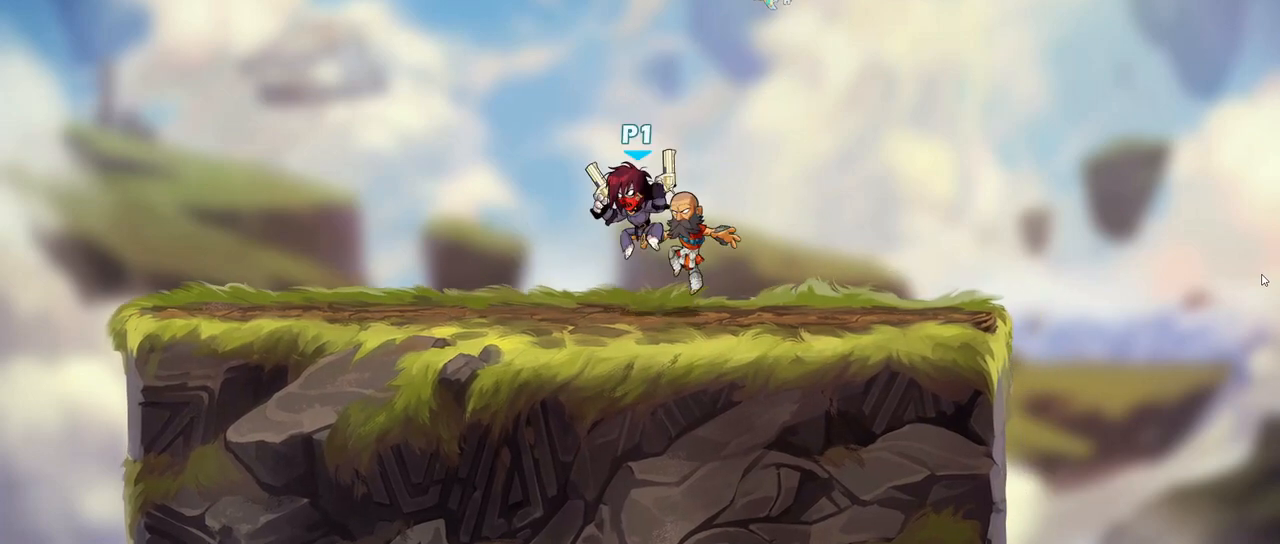
{"keys": ["d"], "events": [[50, "s", "up"], [500, "a", "up"], [500, "d", "down"]]}
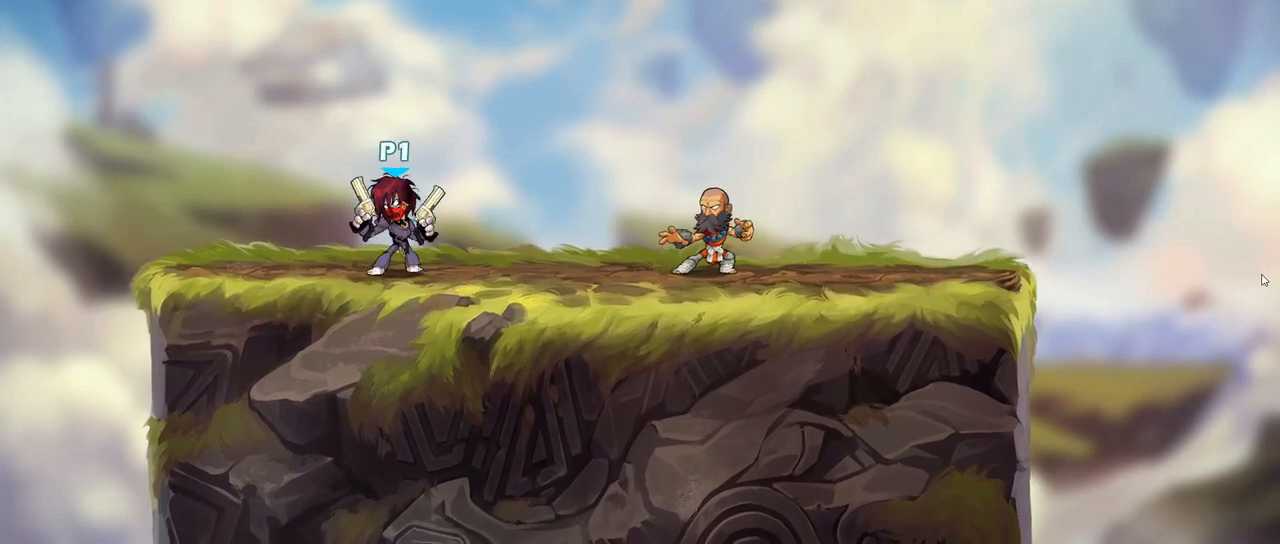
{"keys": [], "events": [[217, "d", "up"]]}
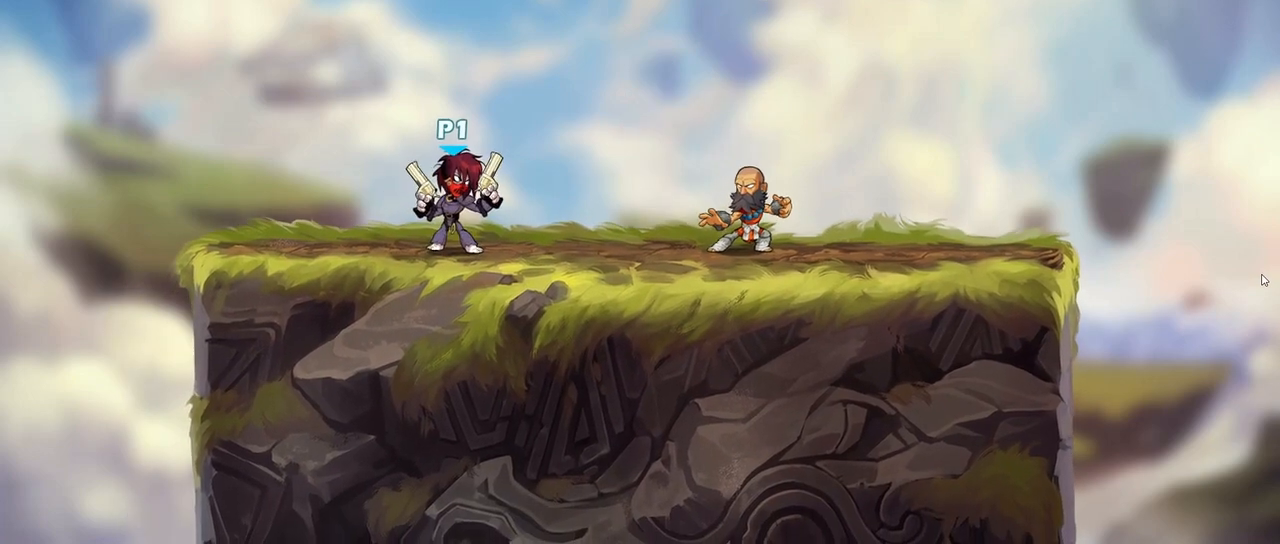
{"keys": ["s"], "events": [[17, "d", "down"], [67, "left", "down"], [100, "s", "down"], [167, "left", "up"], [483, "d", "up"]]}
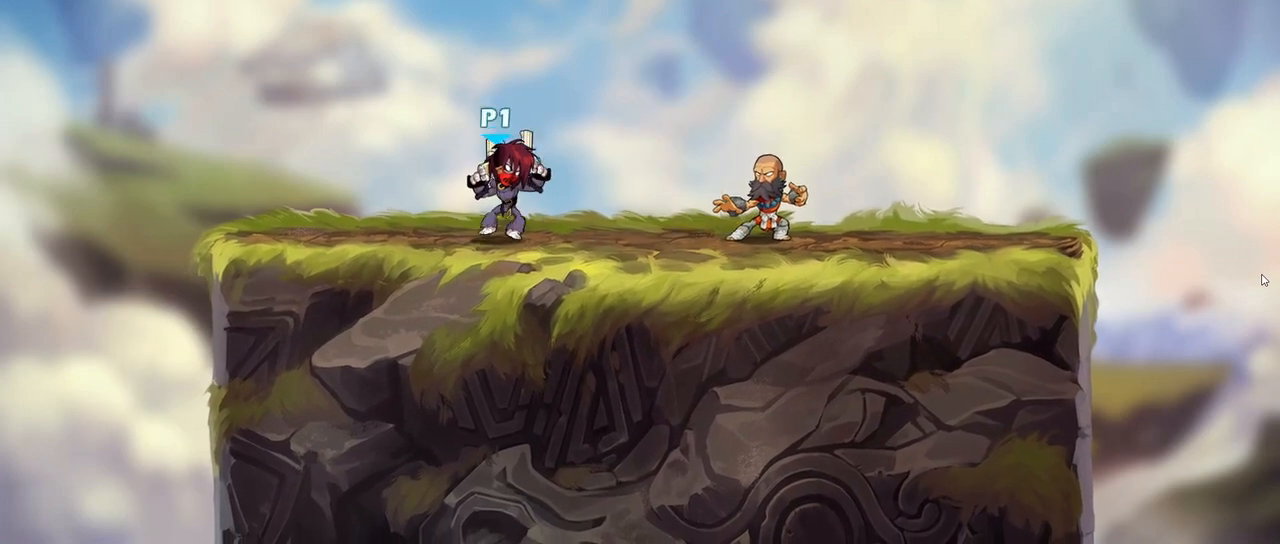
{"keys": ["d", "s"], "events": [[17, "s", "up"], [267, "d", "down"], [333, "left", "down"], [400, "left", "up"], [483, "s", "down"]]}
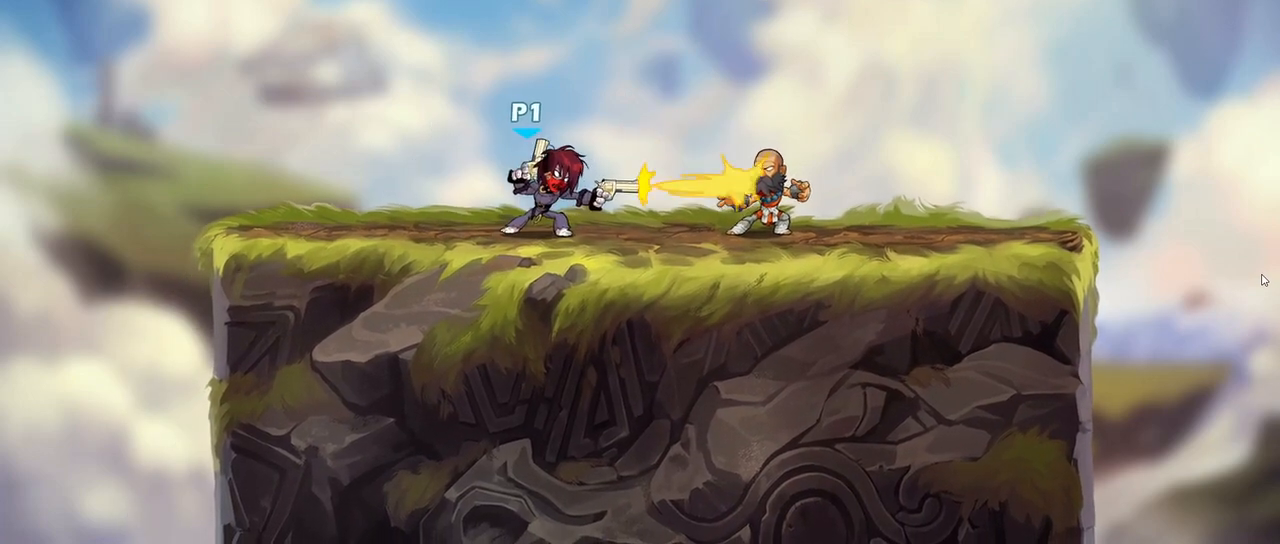
{"keys": ["d", "s"], "events": [[267, "shift_l", "down"], [300, "a", "down"], [300, "shift_l", "up"], [383, "d", "up"], [467, "d", "down"], [500, "a", "up"]]}
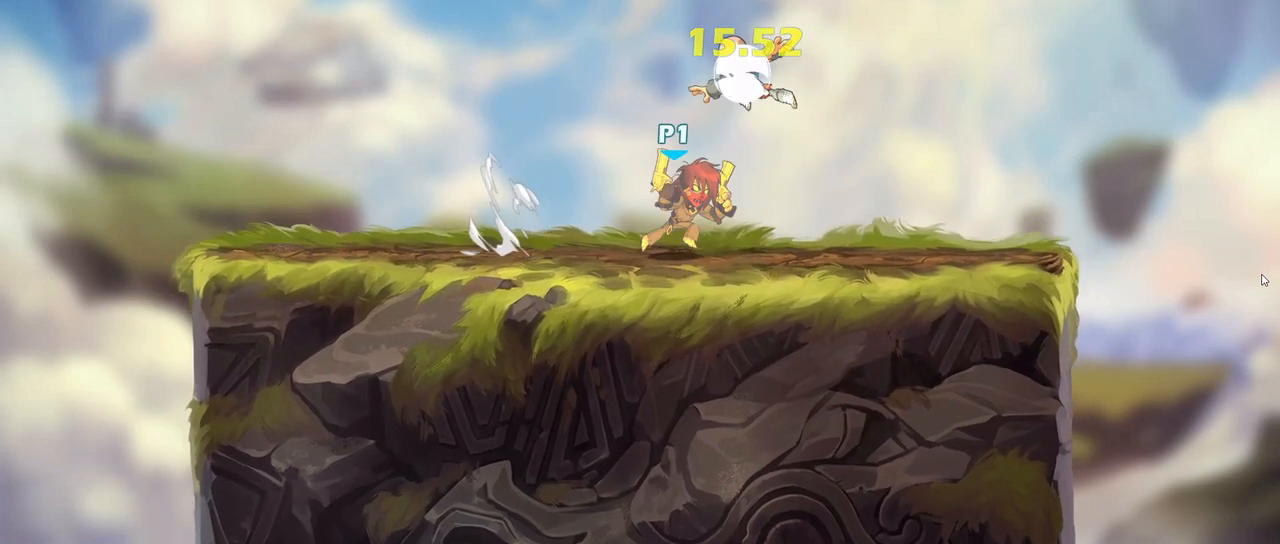
{"keys": ["a"], "events": [[50, "d", "up"], [117, "s", "up"], [467, "a", "down"]]}
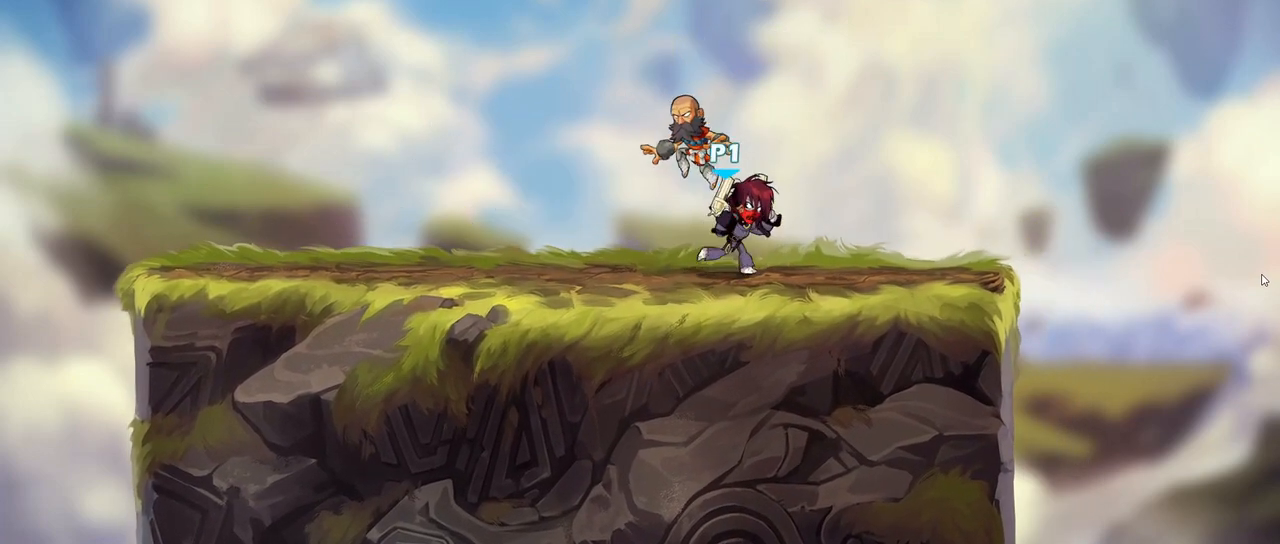
{"keys": ["a"], "events": []}
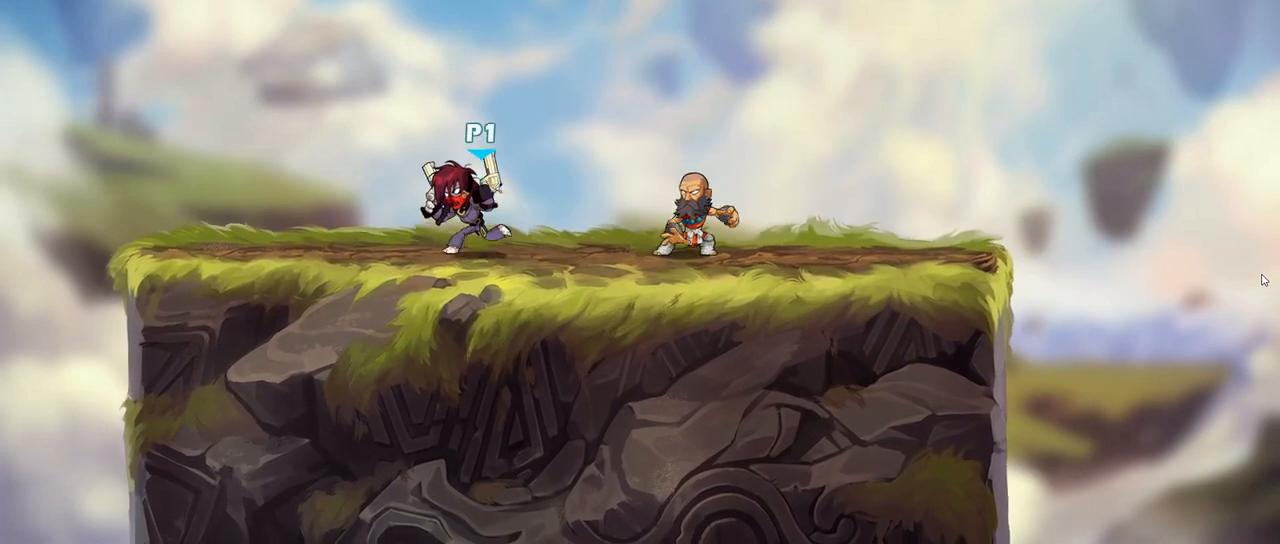
{"keys": ["d"], "events": [[183, "a", "up"], [183, "d", "down"]]}